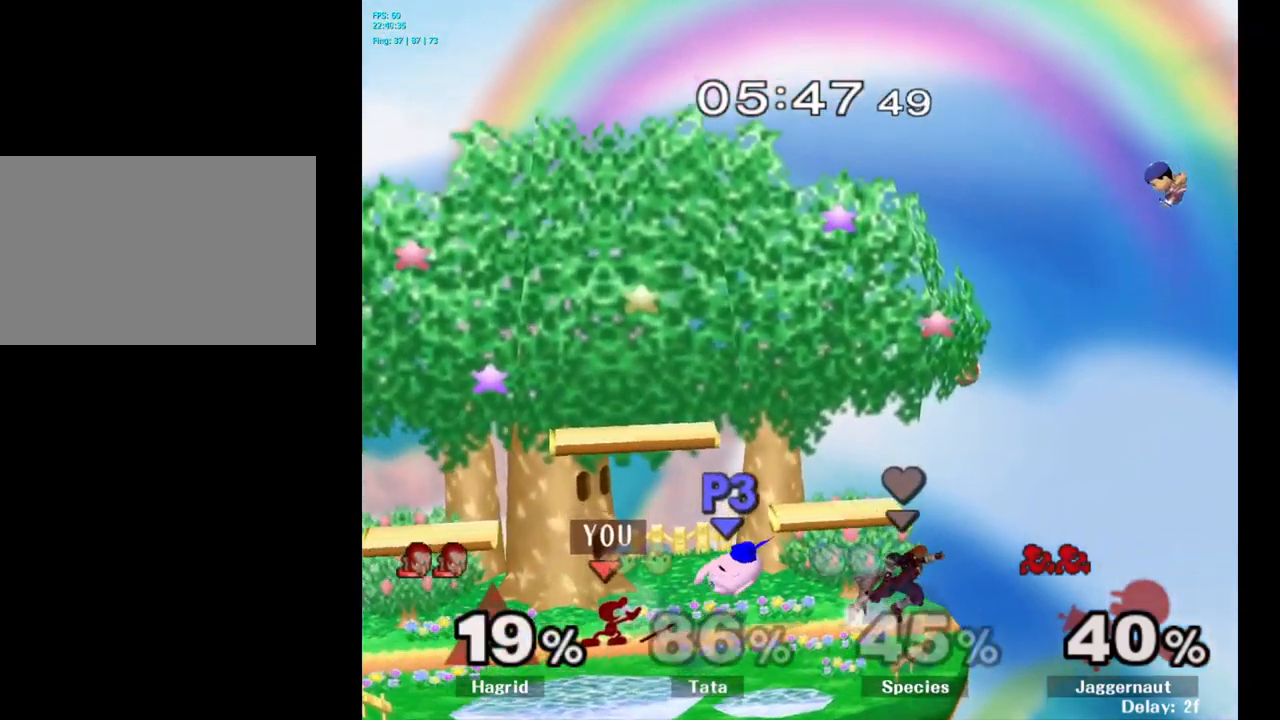
Gameplay with a controller (Nintendo layout); each line is a JSON object with the inputs held at the frame after it. "events" lists button and stick changes between this image and that frame as [ms after this image, input, new state], when the widget could be followed in between. Not read: L3 R3.
{"buttons": ["R1"], "left_stick": "center", "right_stick": "center", "events": [[300, "Y", "down"], [333, "left_stick", "down-left"], [366, "R1", "down"], [483, "Y", "up"], [483, "left_stick", "center"]]}
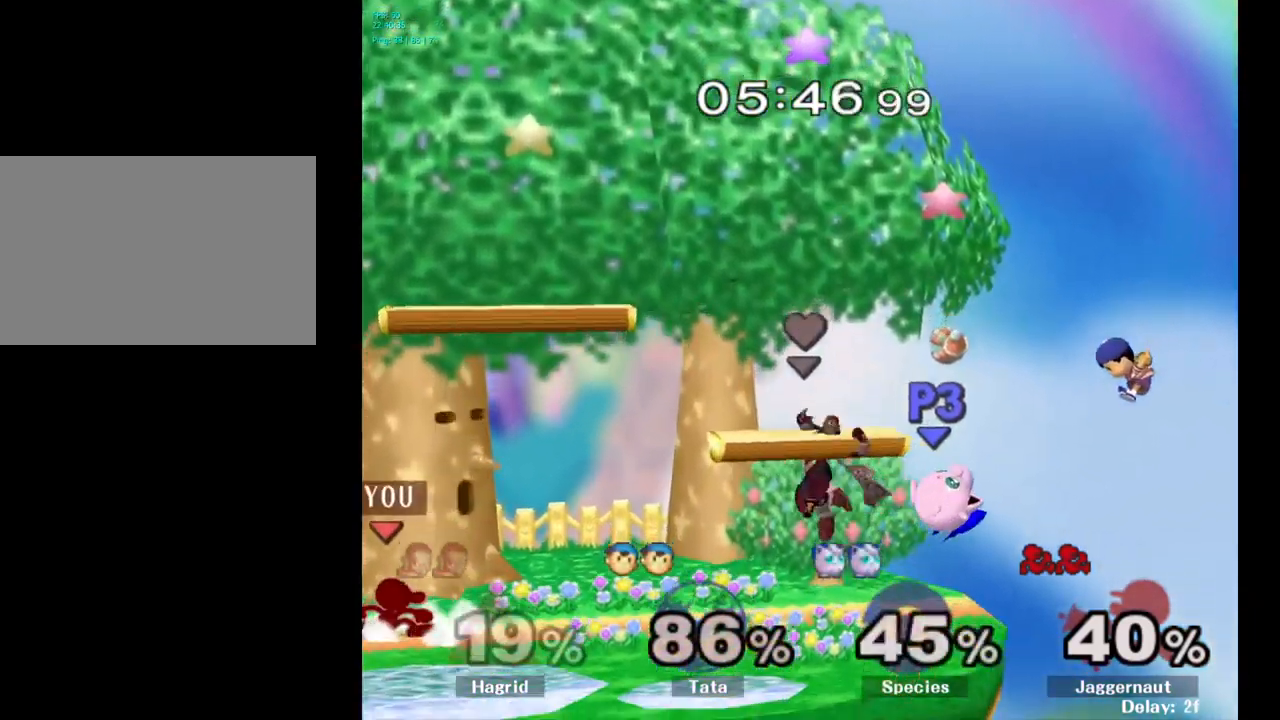
{"buttons": [], "left_stick": "down", "right_stick": "center", "events": [[16, "R1", "up"], [66, "left_stick", "right"], [500, "left_stick", "down"]]}
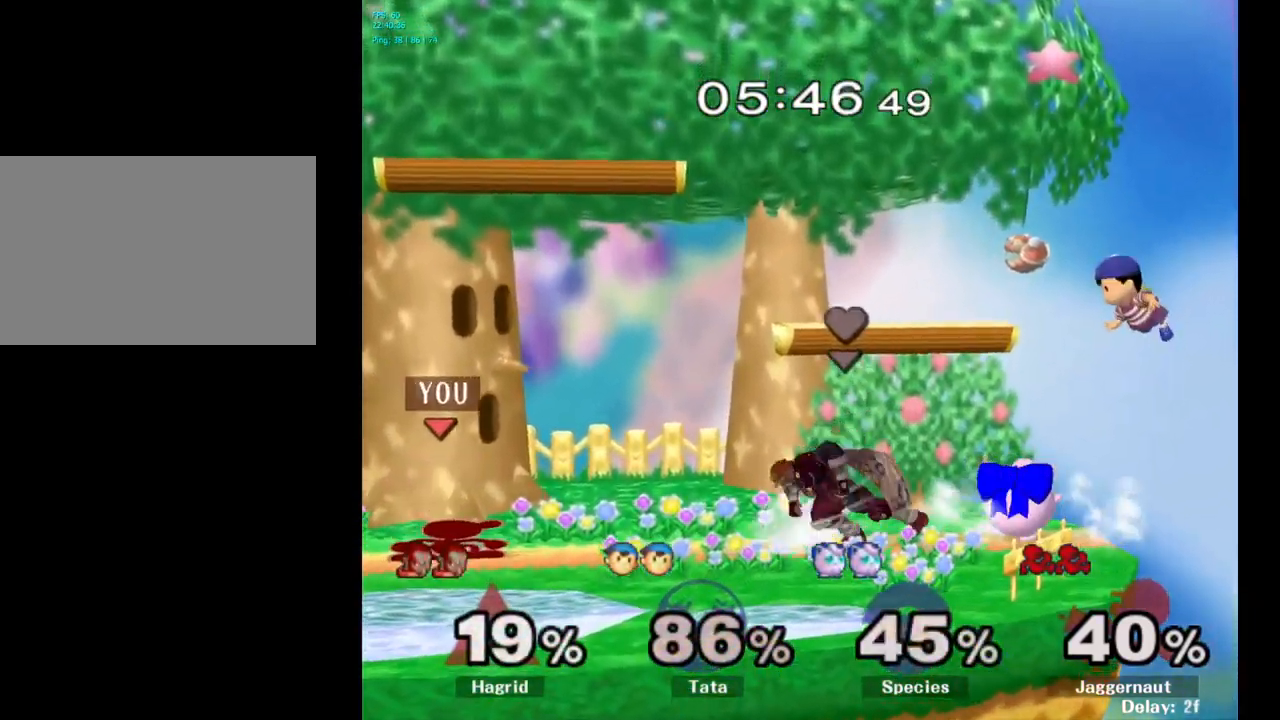
{"buttons": [], "left_stick": "center", "right_stick": "center", "events": [[166, "left_stick", "center"]]}
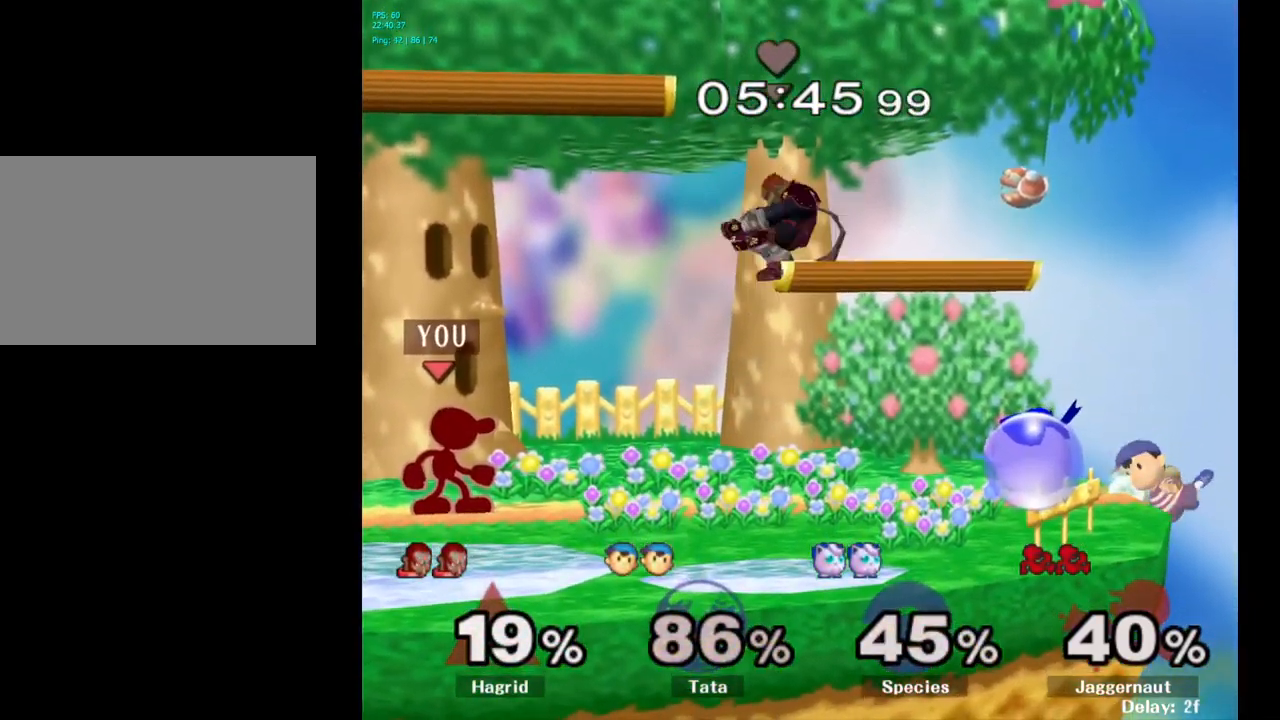
{"buttons": [], "left_stick": "up-right", "right_stick": "center", "events": [[133, "left_stick", "up-right"]]}
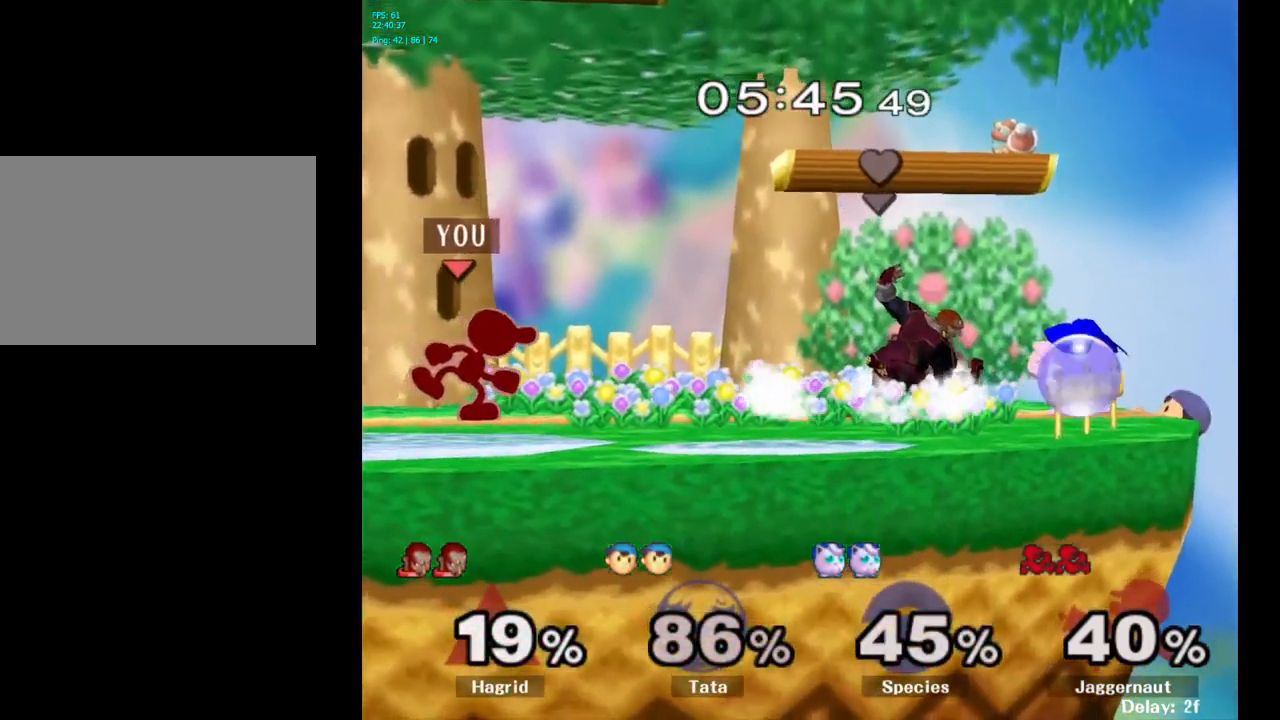
{"buttons": [], "left_stick": "up-right", "right_stick": "center", "events": []}
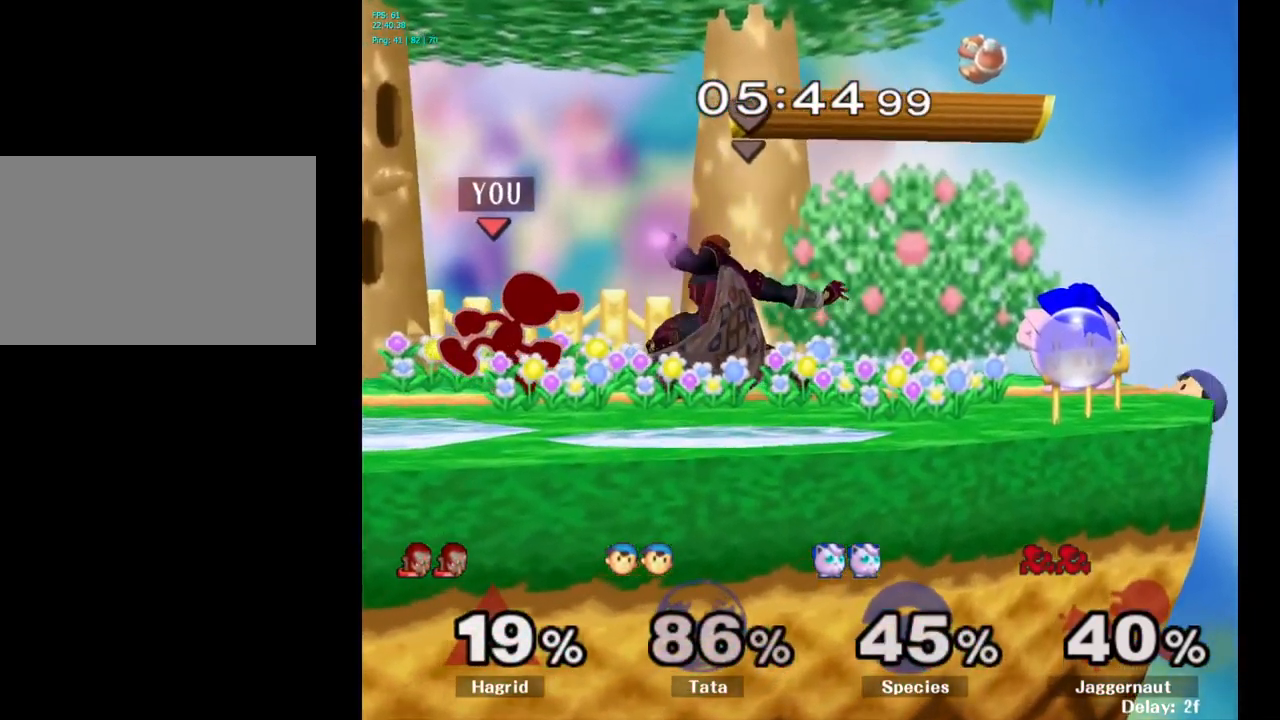
{"buttons": [], "left_stick": "up-right", "right_stick": "center", "events": []}
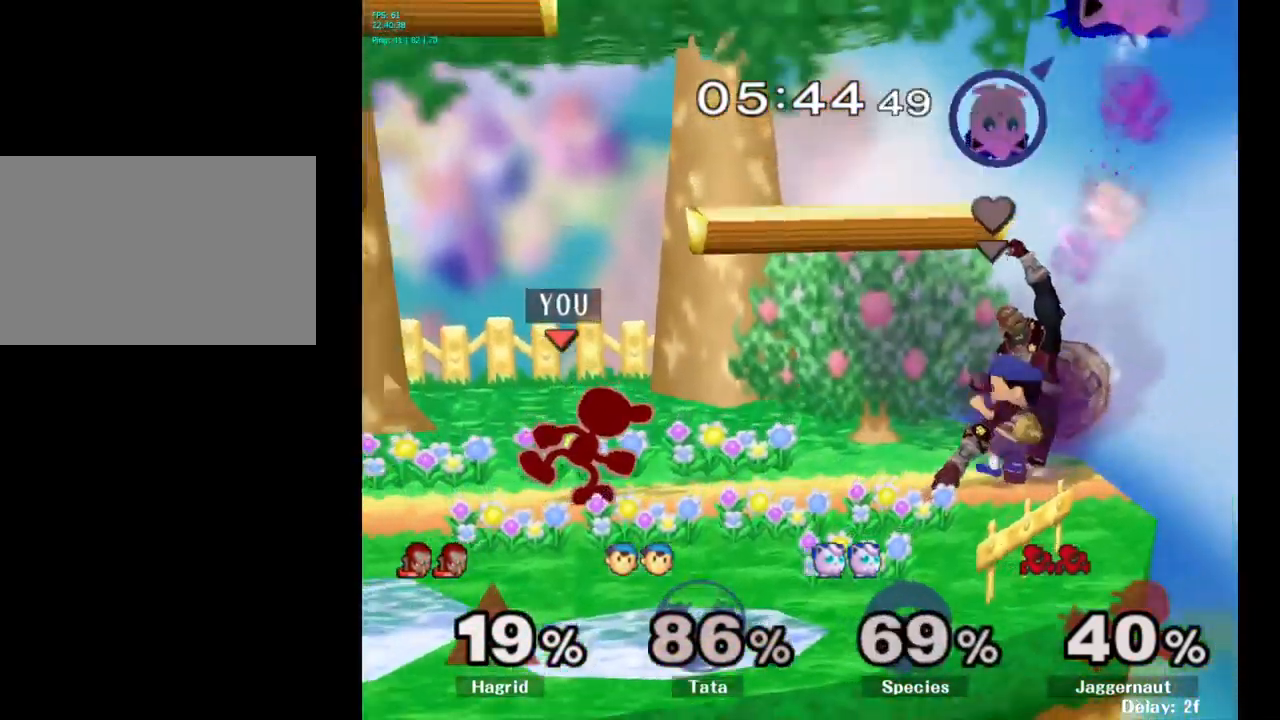
{"buttons": ["Y"], "left_stick": "down", "right_stick": "center", "events": [[250, "left_stick", "center"], [499, "Y", "down"], [499, "left_stick", "down"]]}
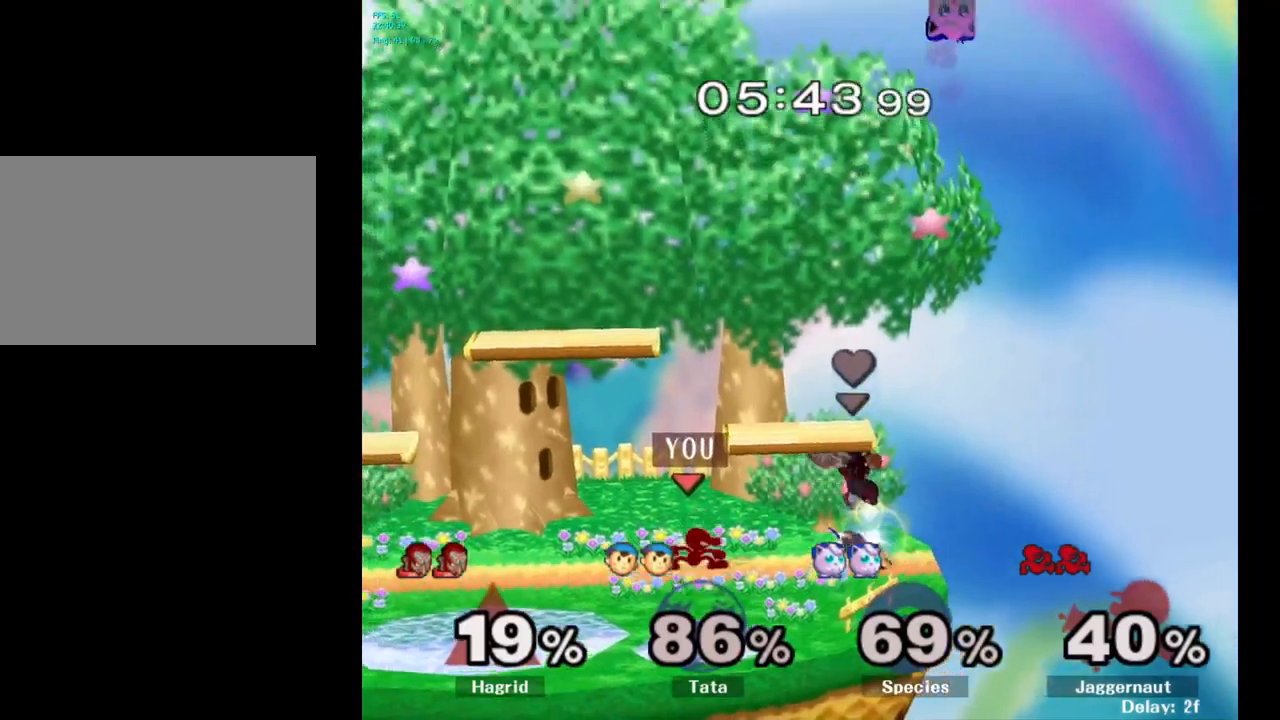
{"buttons": [], "left_stick": "center", "right_stick": "center", "events": [[50, "R1", "down"], [133, "left_stick", "left"], [150, "Y", "up"], [183, "R1", "up"], [183, "left_stick", "center"]]}
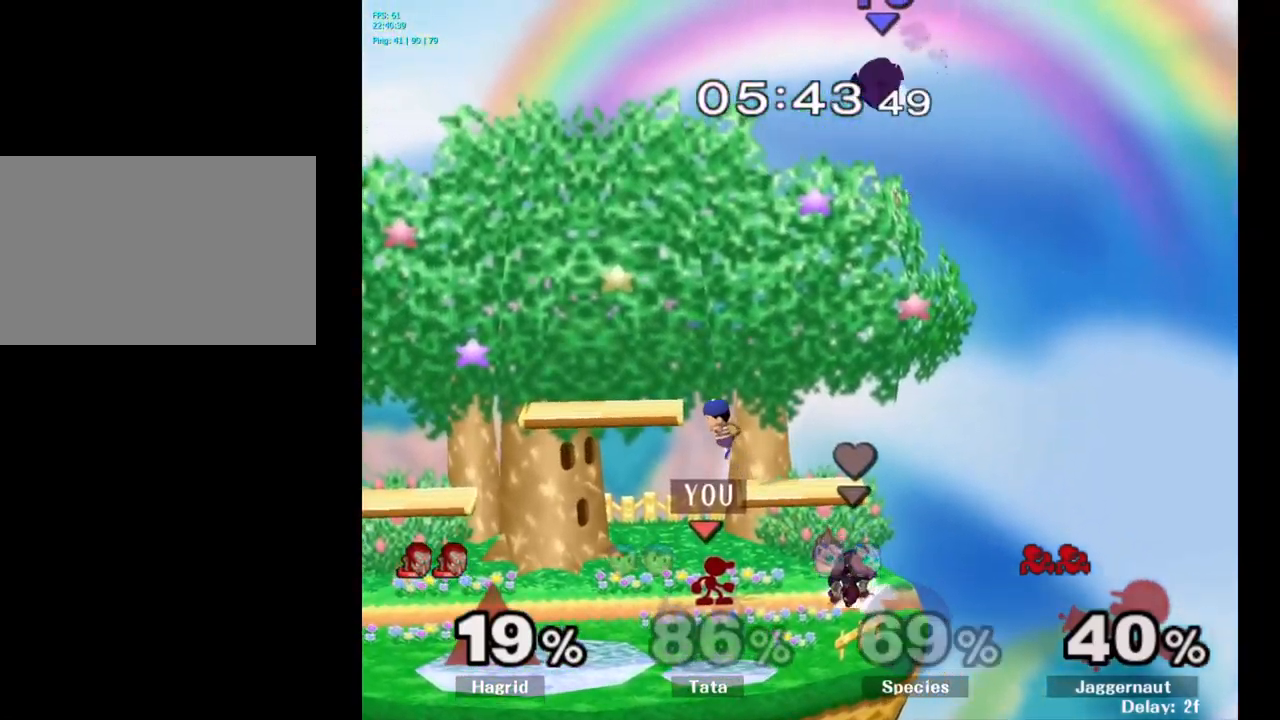
{"buttons": [], "left_stick": "left", "right_stick": "center", "events": [[100, "left_stick", "left"]]}
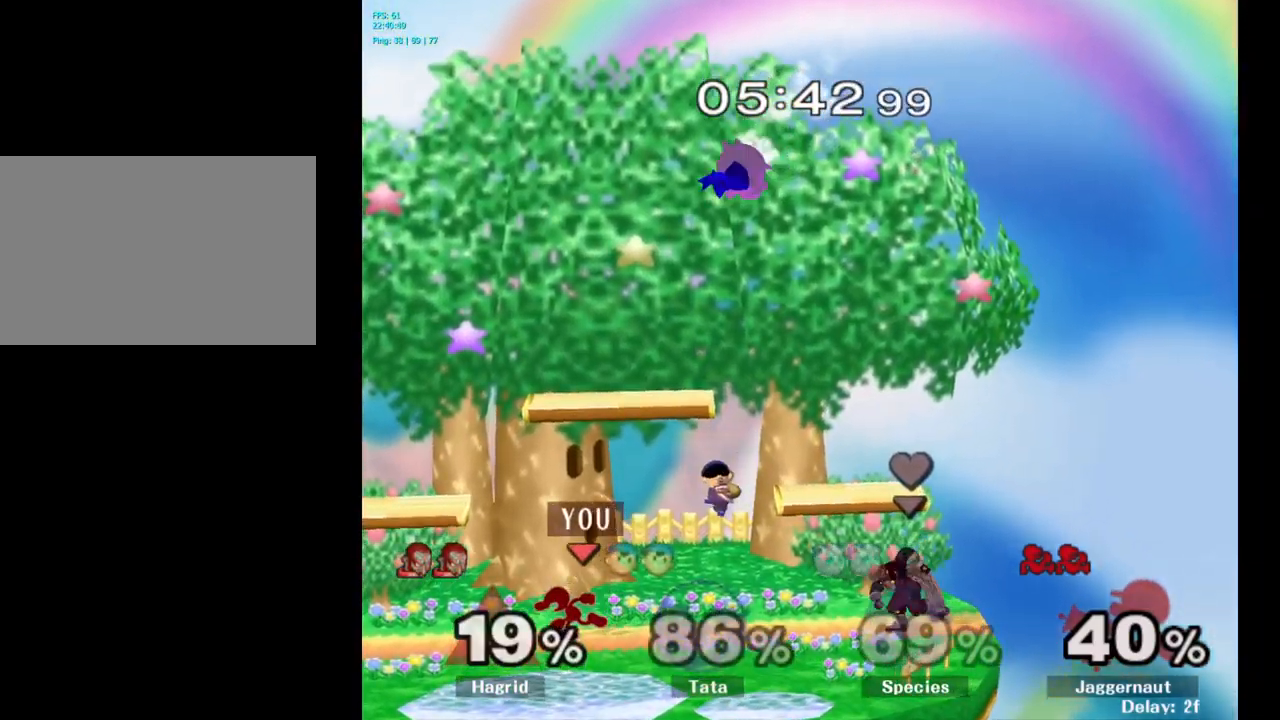
{"buttons": [], "left_stick": "left", "right_stick": "center", "events": [[67, "Y", "down"], [67, "left_stick", "right"], [100, "Y", "up"], [183, "A", "down"], [283, "A", "up"], [450, "left_stick", "left"]]}
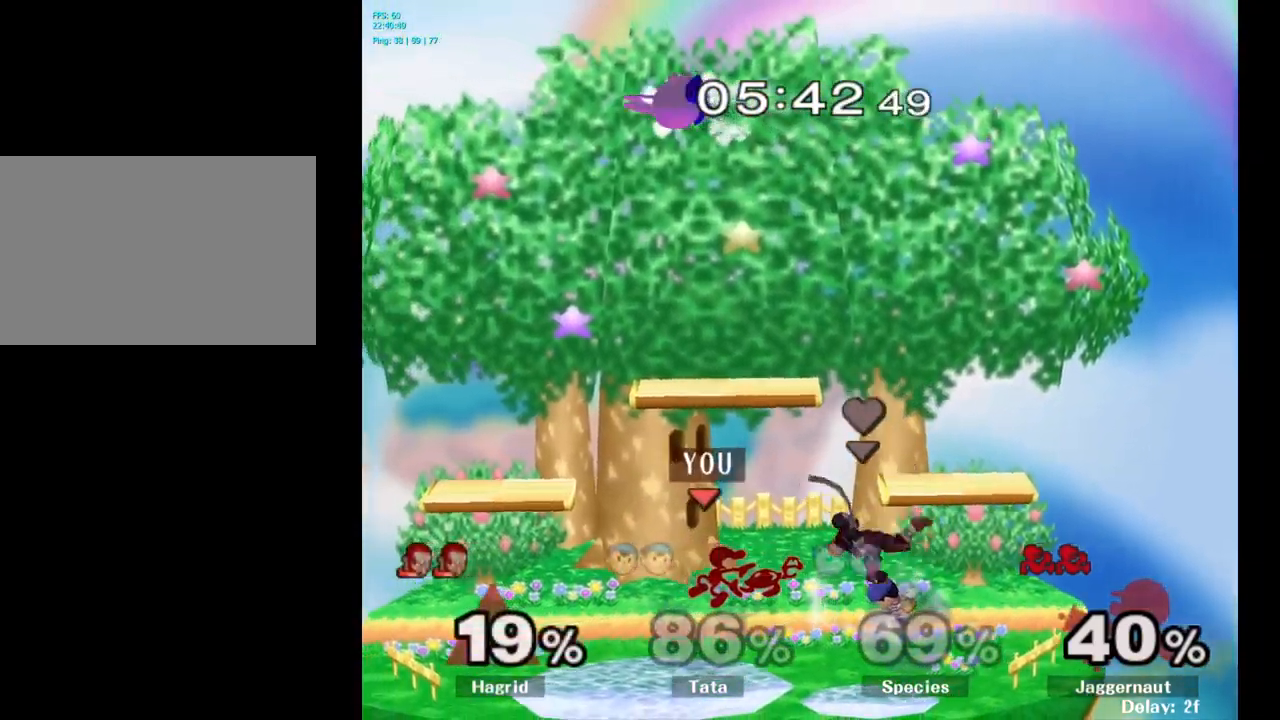
{"buttons": [], "left_stick": "left", "right_stick": "center", "events": [[17, "R1", "down"], [200, "R1", "up"], [217, "left_stick", "center"], [467, "left_stick", "left"]]}
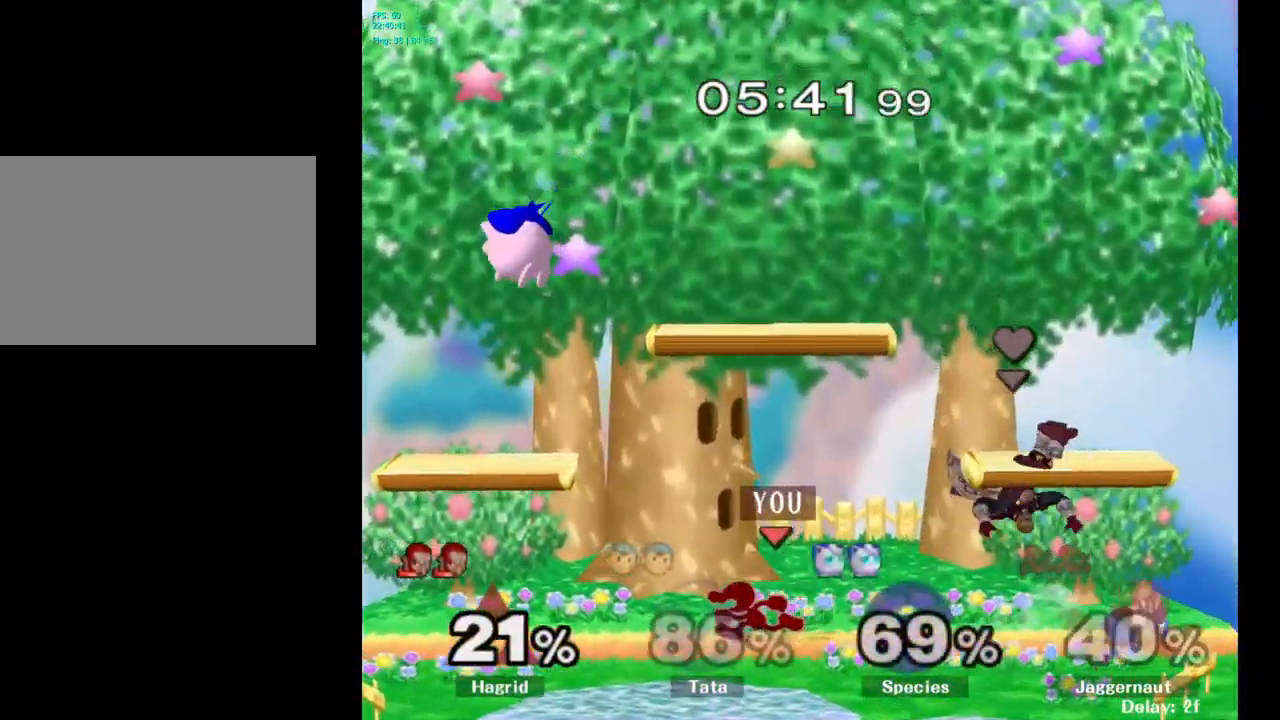
{"buttons": ["A"], "left_stick": "center", "right_stick": "center", "events": [[200, "Y", "down"], [300, "A", "down"], [300, "left_stick", "center"], [450, "Y", "up"]]}
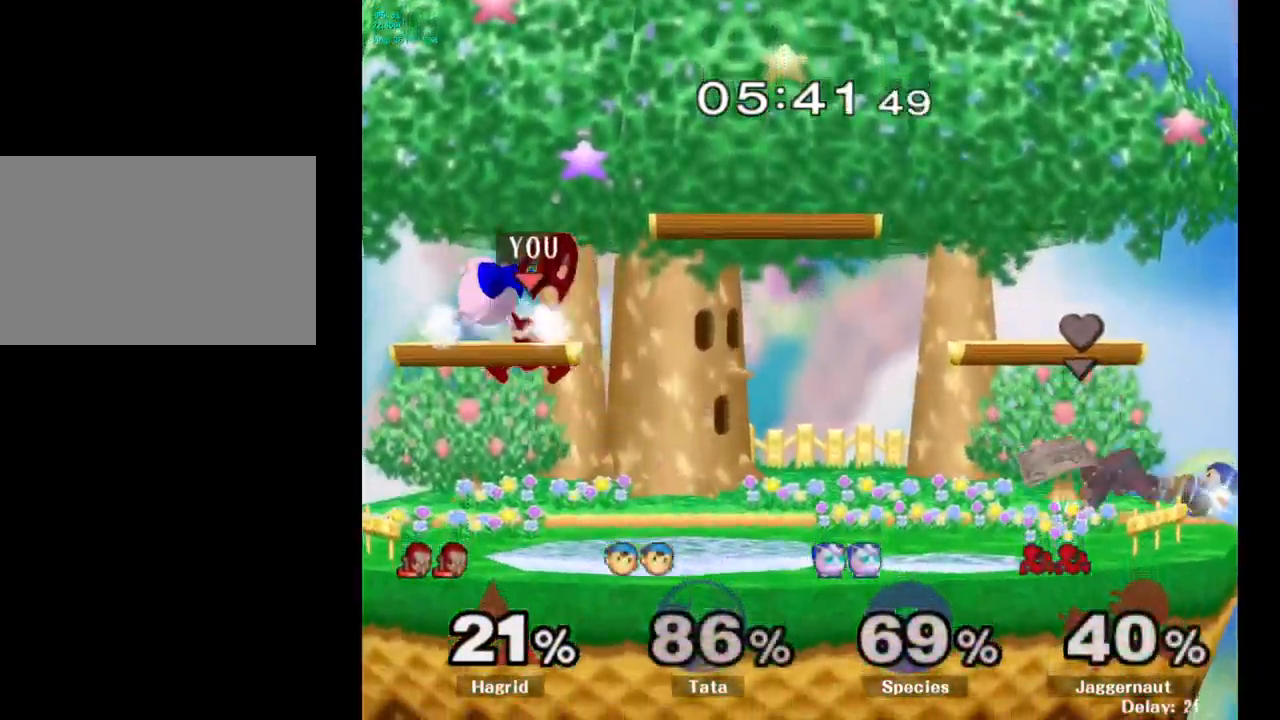
{"buttons": [], "left_stick": "up-right", "right_stick": "center", "events": [[17, "left_stick", "up-right"], [50, "A", "up"]]}
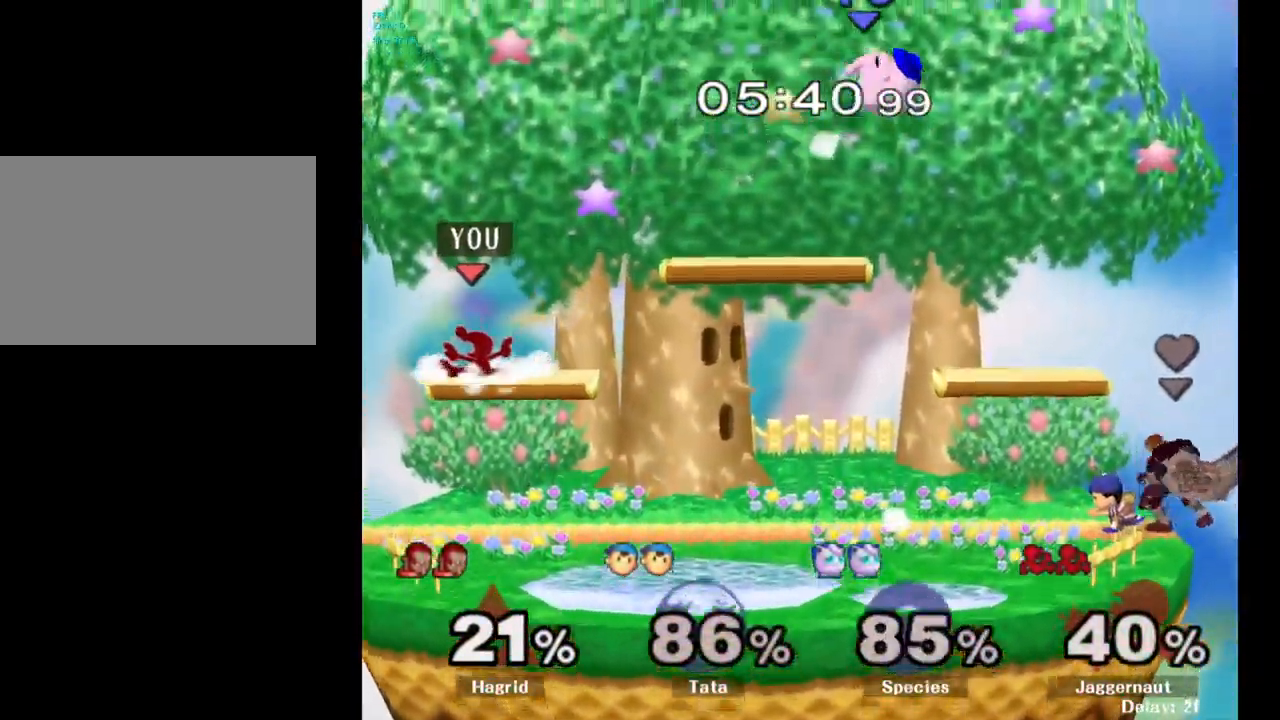
{"buttons": ["Y"], "left_stick": "right", "right_stick": "center", "events": [[50, "left_stick", "center"], [183, "left_stick", "right"], [317, "Y", "down"]]}
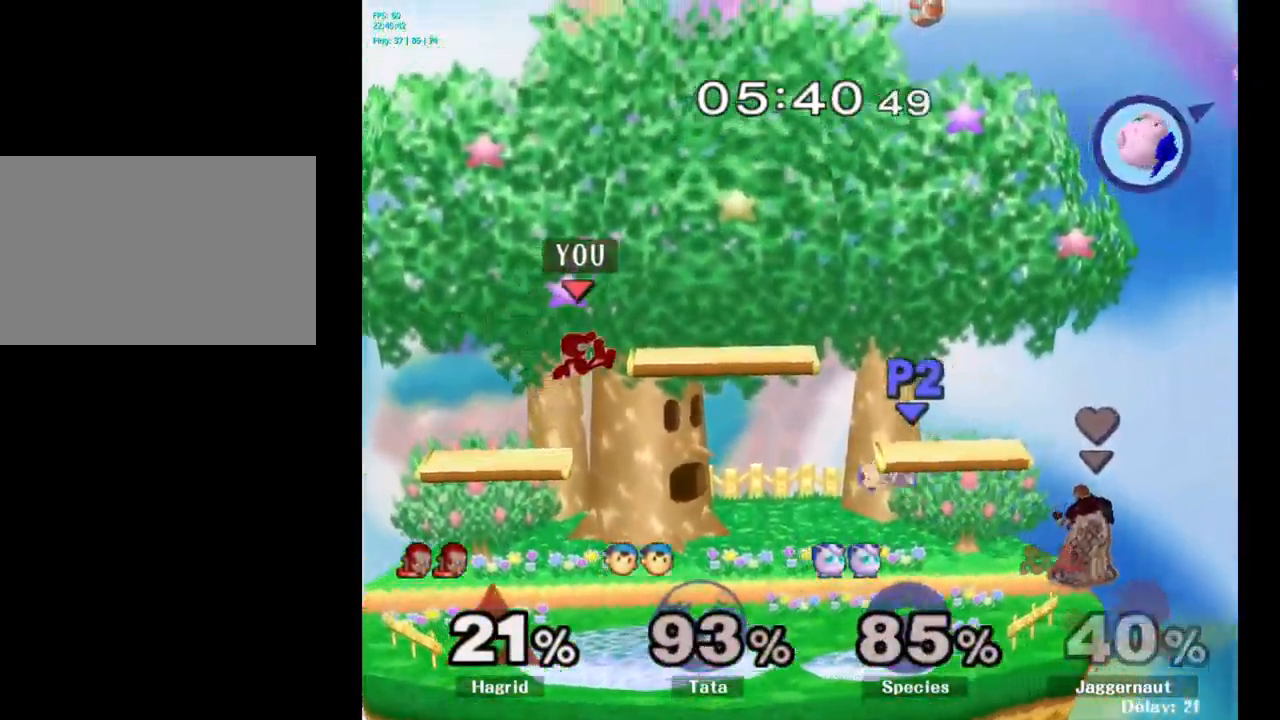
{"buttons": [], "left_stick": "down-left", "right_stick": "center", "events": [[50, "left_stick", "down-right"], [167, "R1", "down"], [250, "Y", "up"], [300, "R1", "up"], [300, "left_stick", "center"], [433, "left_stick", "down-left"]]}
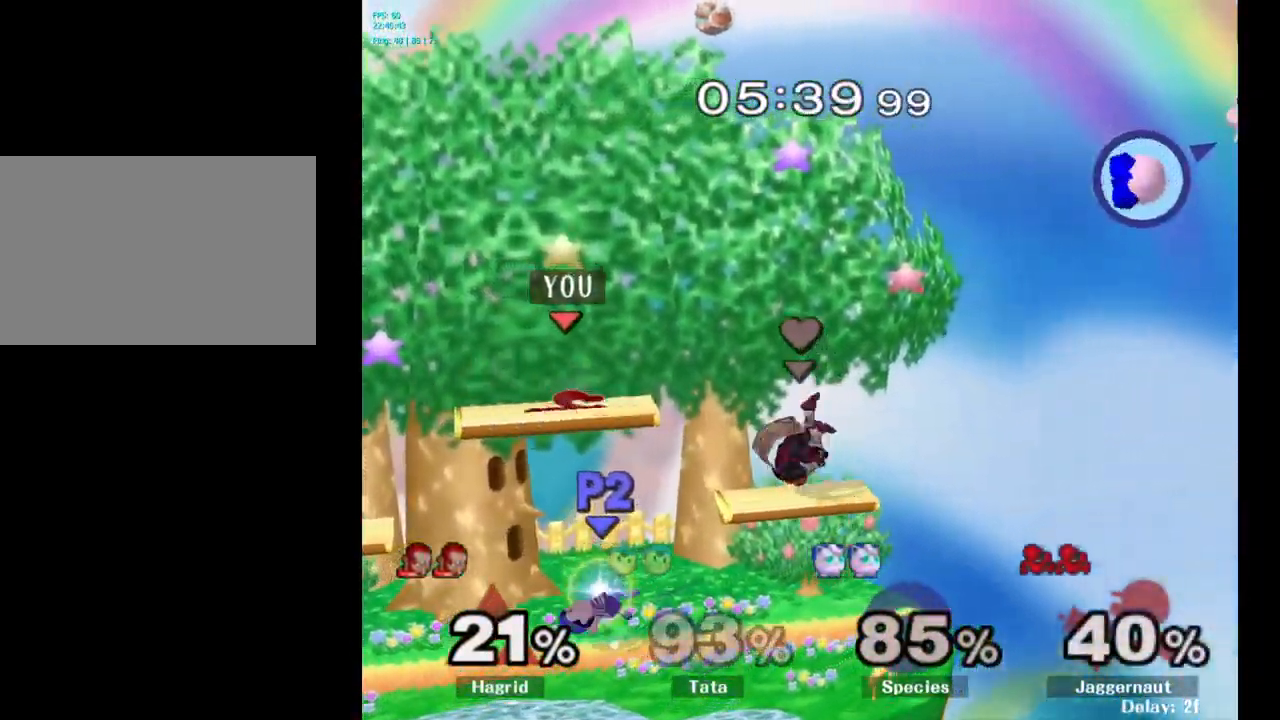
{"buttons": ["R1"], "left_stick": "down-left", "right_stick": "center", "events": [[67, "left_stick", "left"], [183, "right_stick", "down-left"], [250, "right_stick", "center"], [450, "left_stick", "down-left"], [500, "R1", "down"]]}
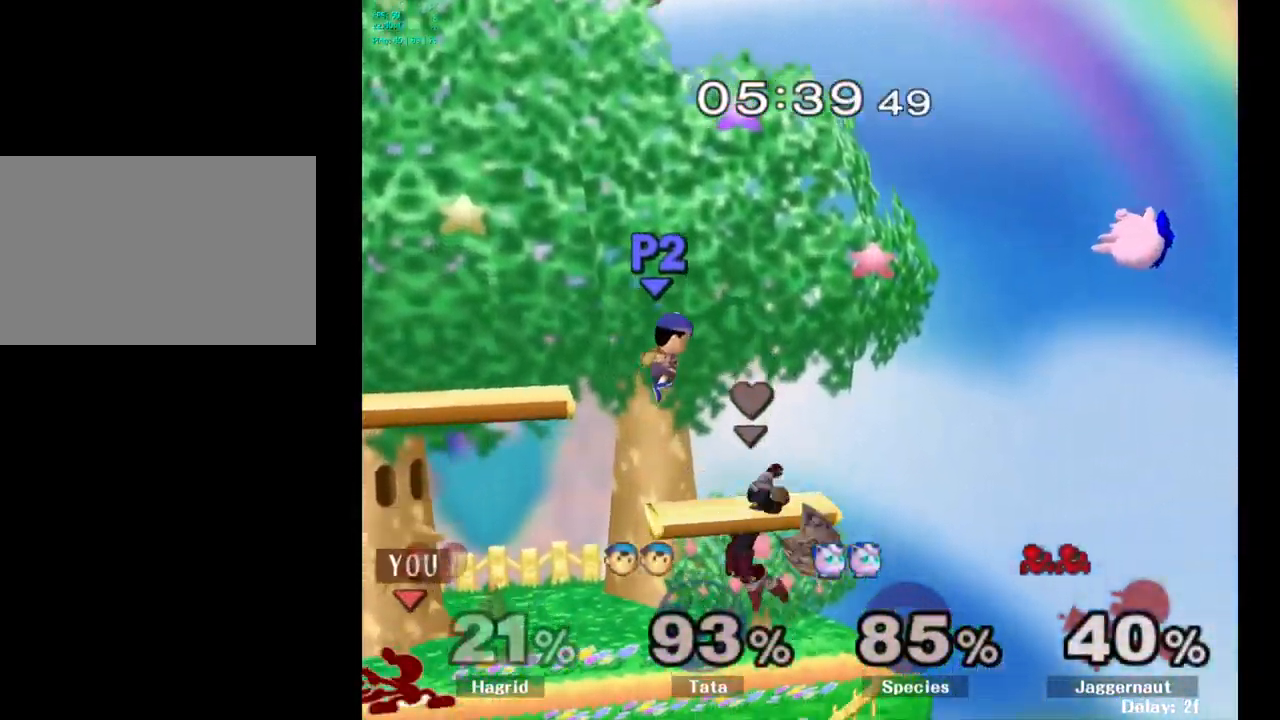
{"buttons": [], "left_stick": "right", "right_stick": "center", "events": [[150, "left_stick", "center"], [167, "R1", "up"], [333, "left_stick", "right"]]}
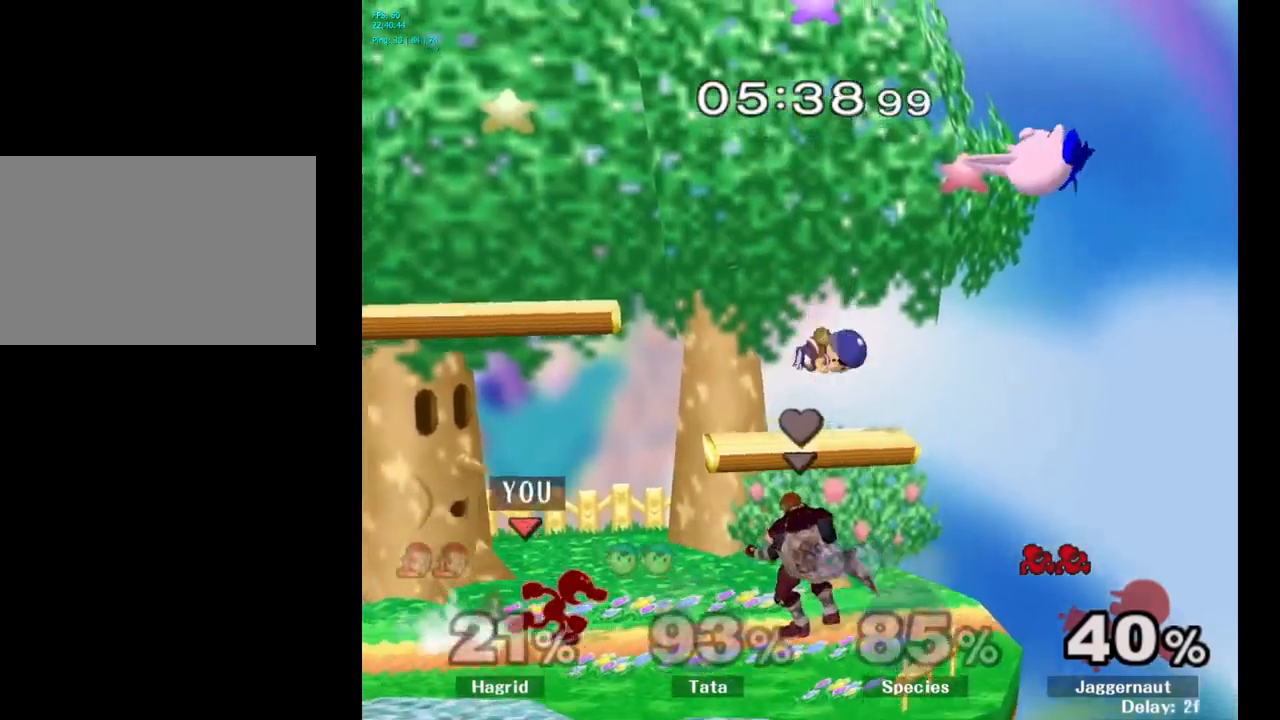
{"buttons": [], "left_stick": "center", "right_stick": "center", "events": [[34, "left_stick", "down"], [234, "left_stick", "center"]]}
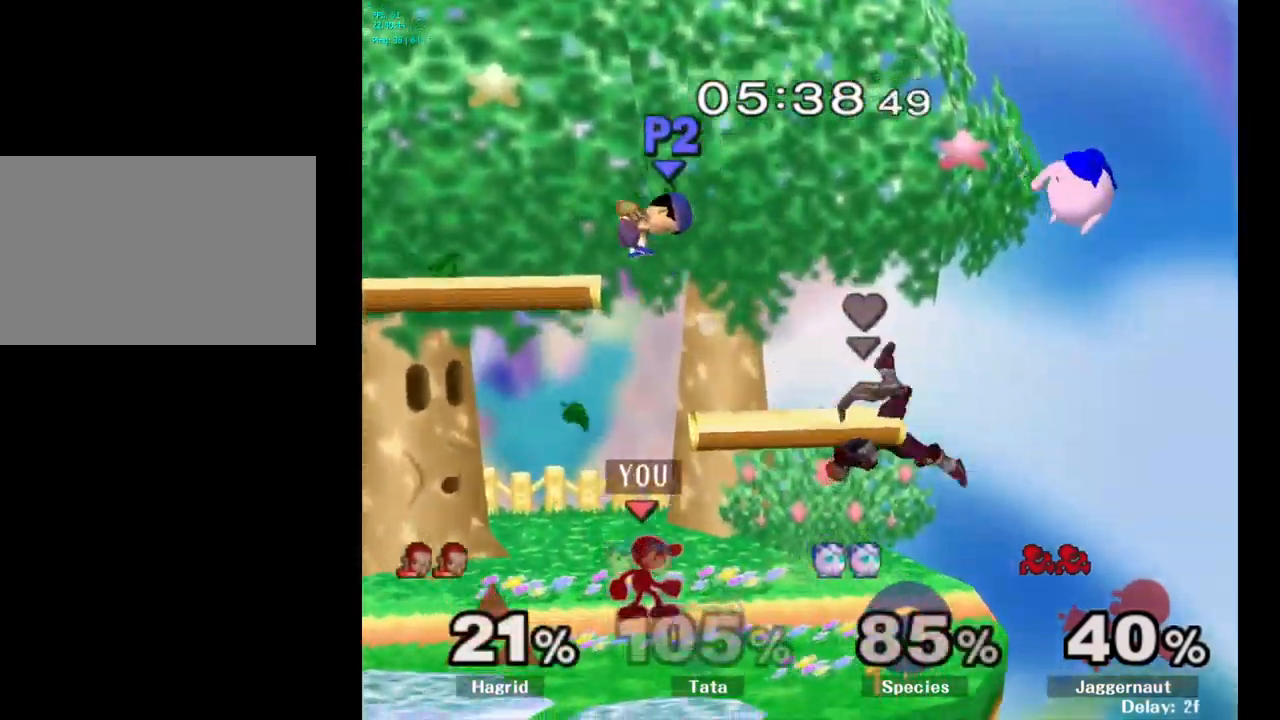
{"buttons": [], "left_stick": "center", "right_stick": "center", "events": [[150, "left_stick", "left"], [284, "left_stick", "center"]]}
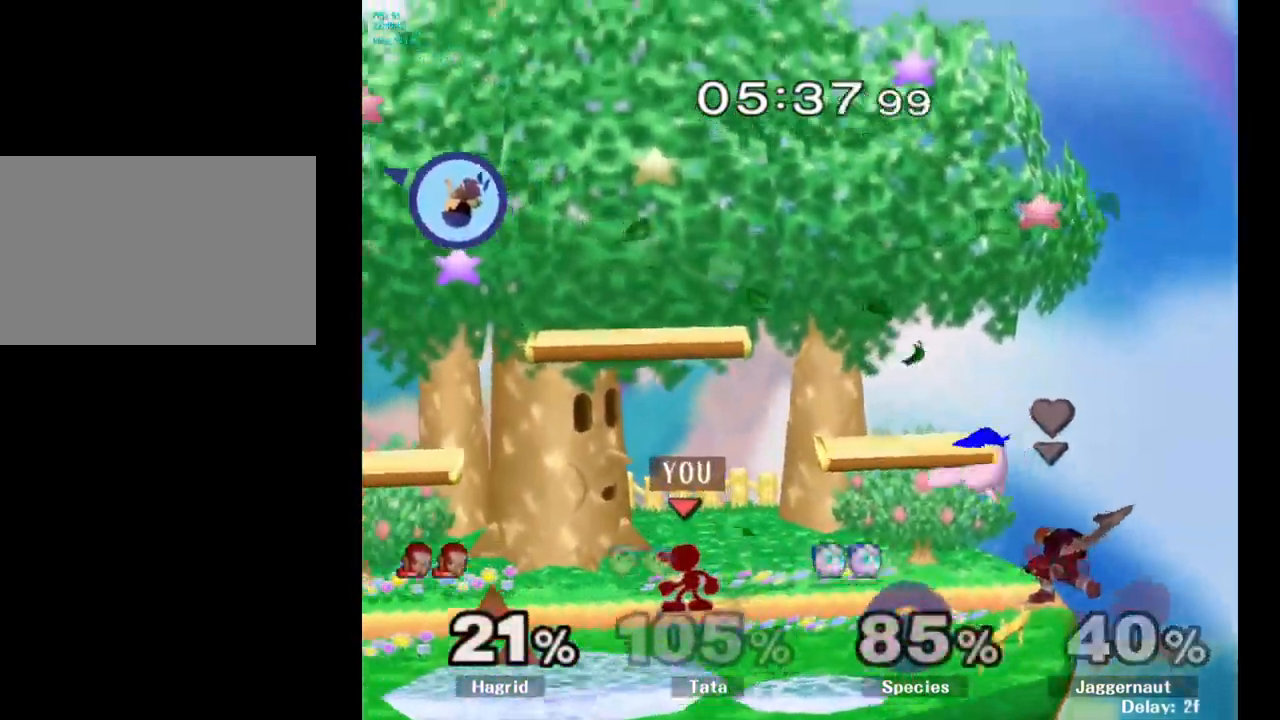
{"buttons": [], "left_stick": "left", "right_stick": "center", "events": [[117, "left_stick", "left"]]}
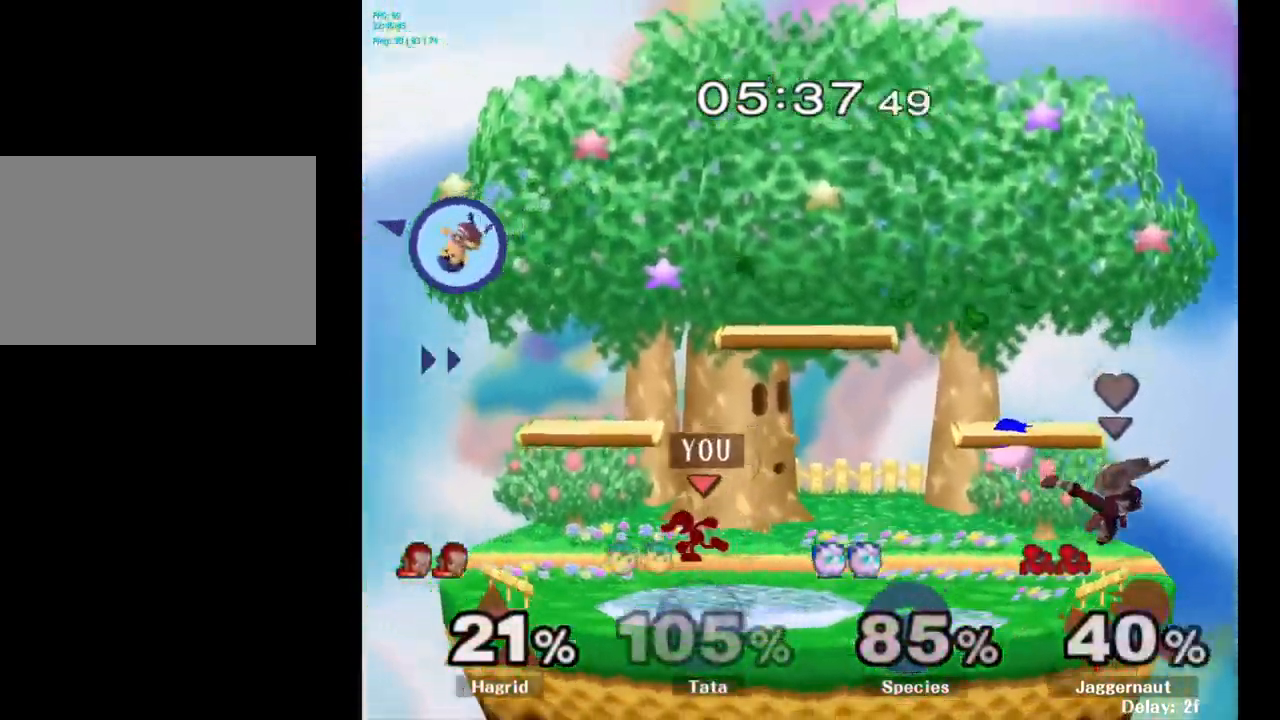
{"buttons": [], "left_stick": "center", "right_stick": "center", "events": [[217, "left_stick", "down"], [400, "left_stick", "center"]]}
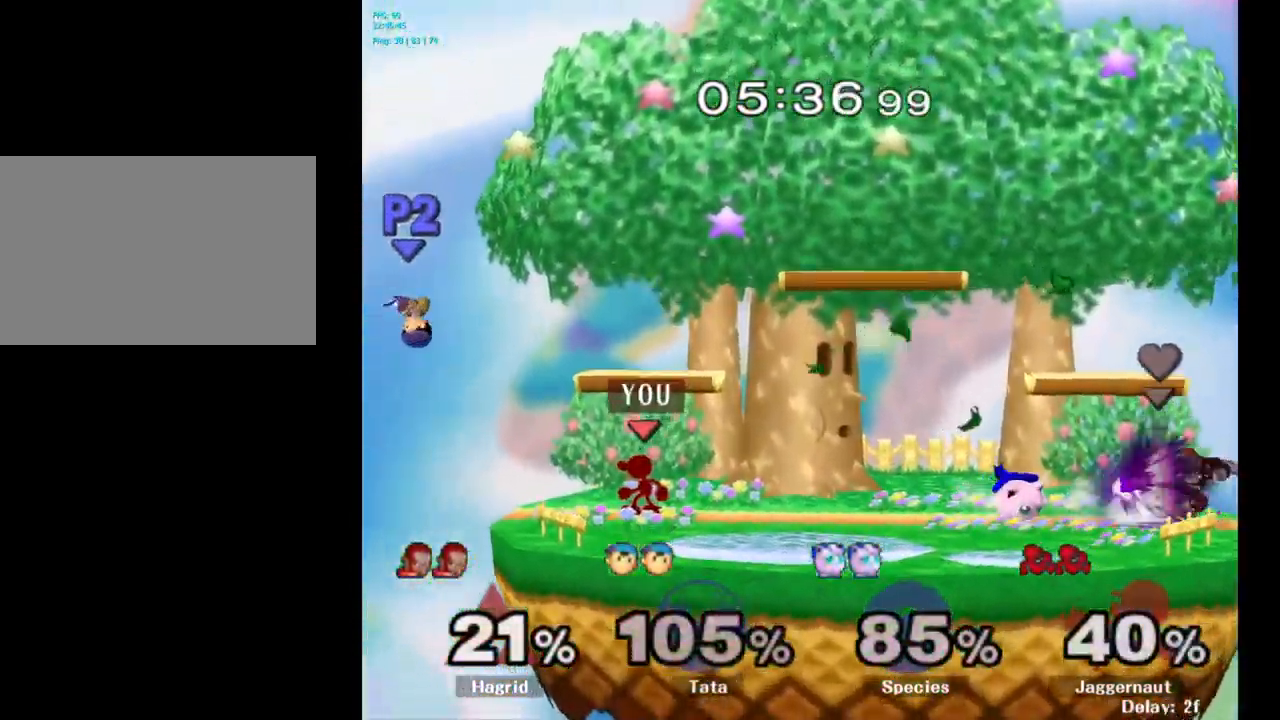
{"buttons": [], "left_stick": "right", "right_stick": "center", "events": [[100, "left_stick", "left"], [150, "Y", "down"], [200, "A", "down"], [284, "Y", "up"], [384, "A", "up"], [417, "left_stick", "right"]]}
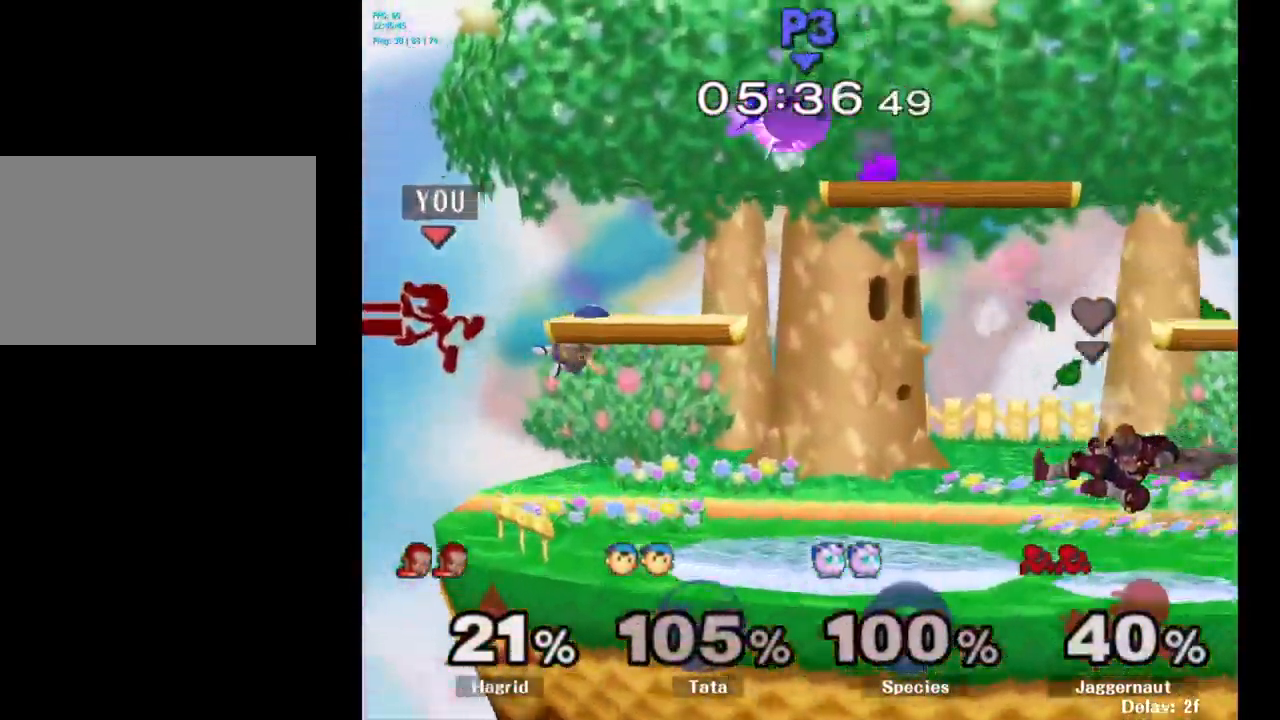
{"buttons": [], "left_stick": "center", "right_stick": "center", "events": [[417, "left_stick", "center"]]}
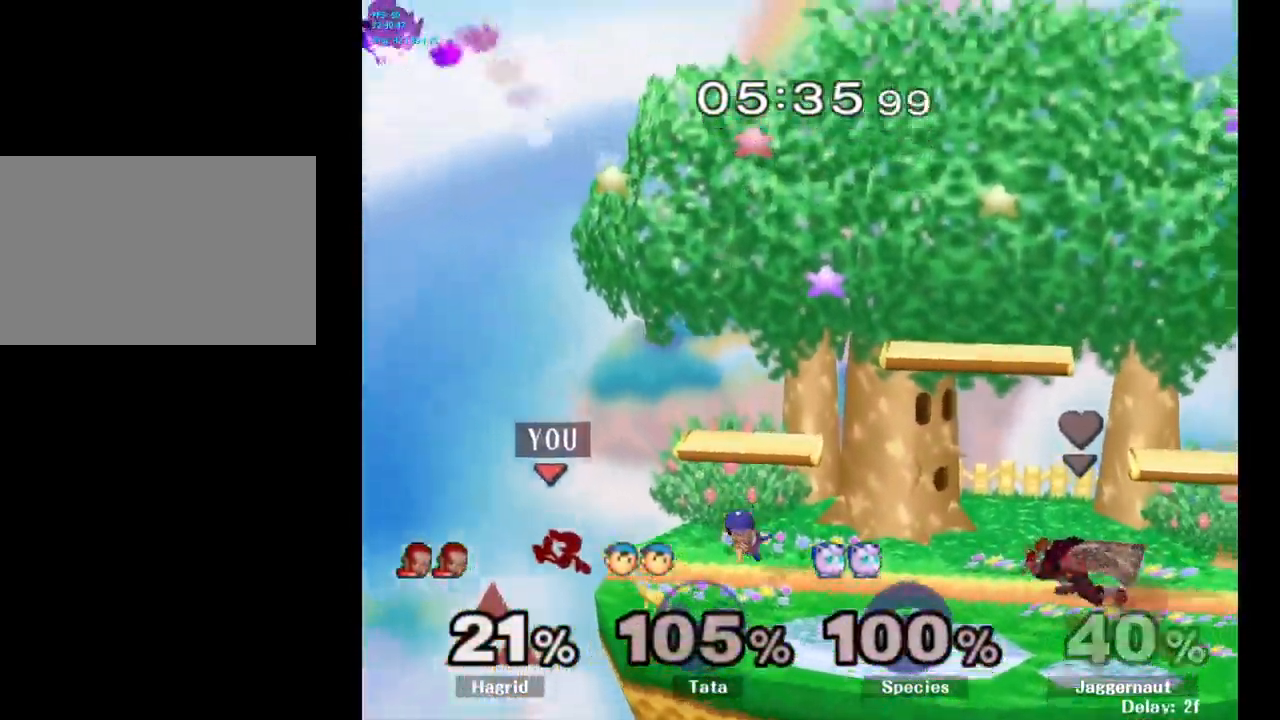
{"buttons": [], "left_stick": "up-left", "right_stick": "center", "events": [[134, "left_stick", "right"], [150, "Y", "down"], [234, "A", "down"], [317, "Y", "up"], [384, "A", "up"], [500, "left_stick", "up-left"]]}
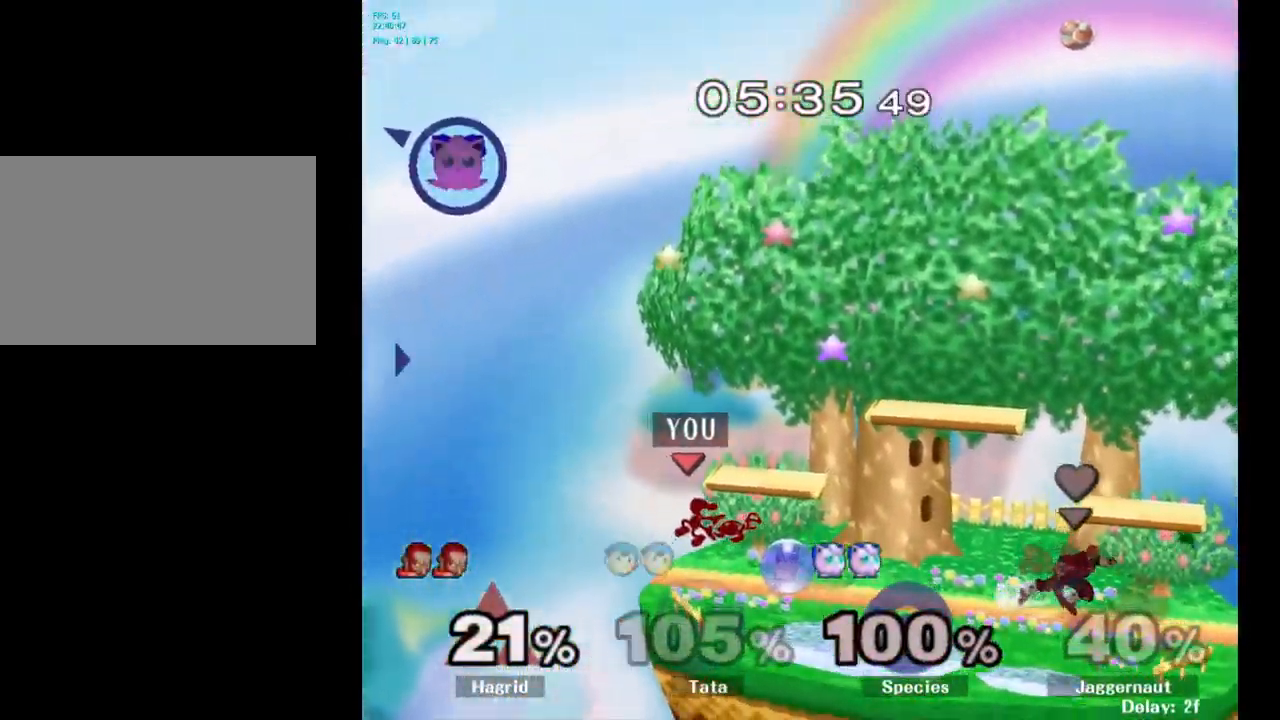
{"buttons": ["R1"], "left_stick": "left", "right_stick": "center", "events": [[150, "left_stick", "left"], [334, "R1", "down"]]}
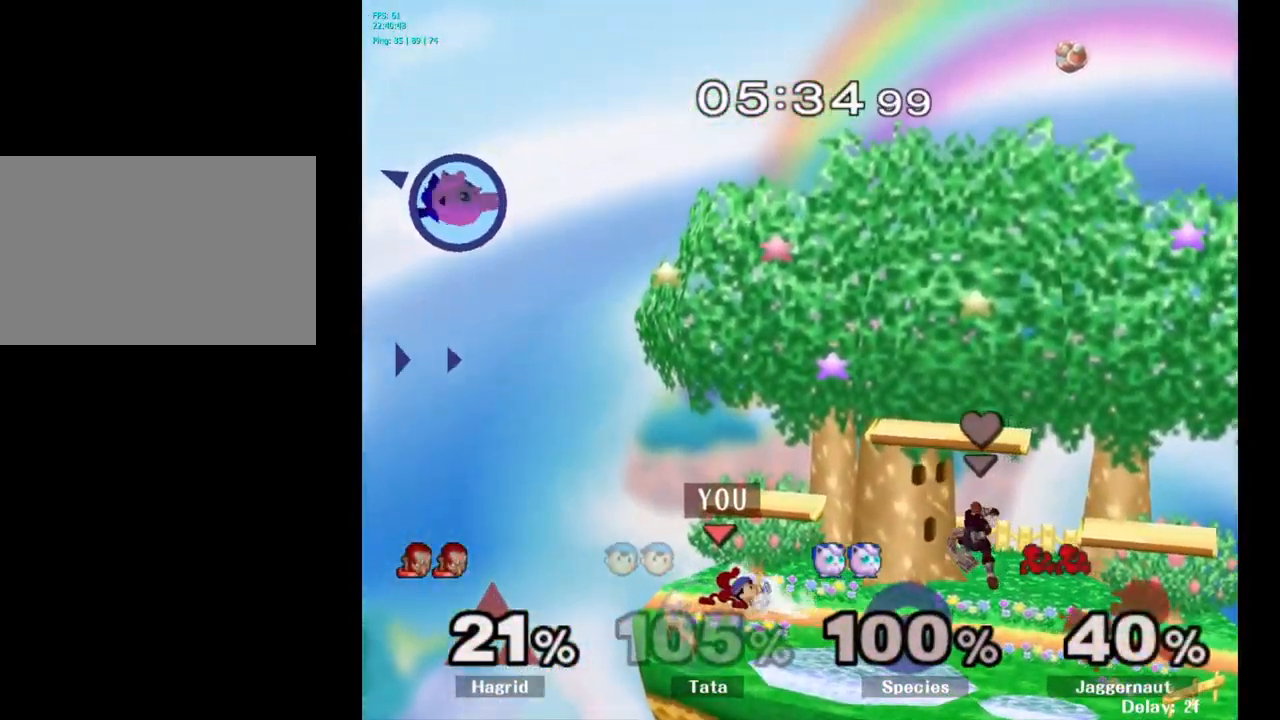
{"buttons": [], "left_stick": "center", "right_stick": "center", "events": [[17, "R1", "up"], [17, "left_stick", "center"], [334, "A", "down"], [467, "A", "up"]]}
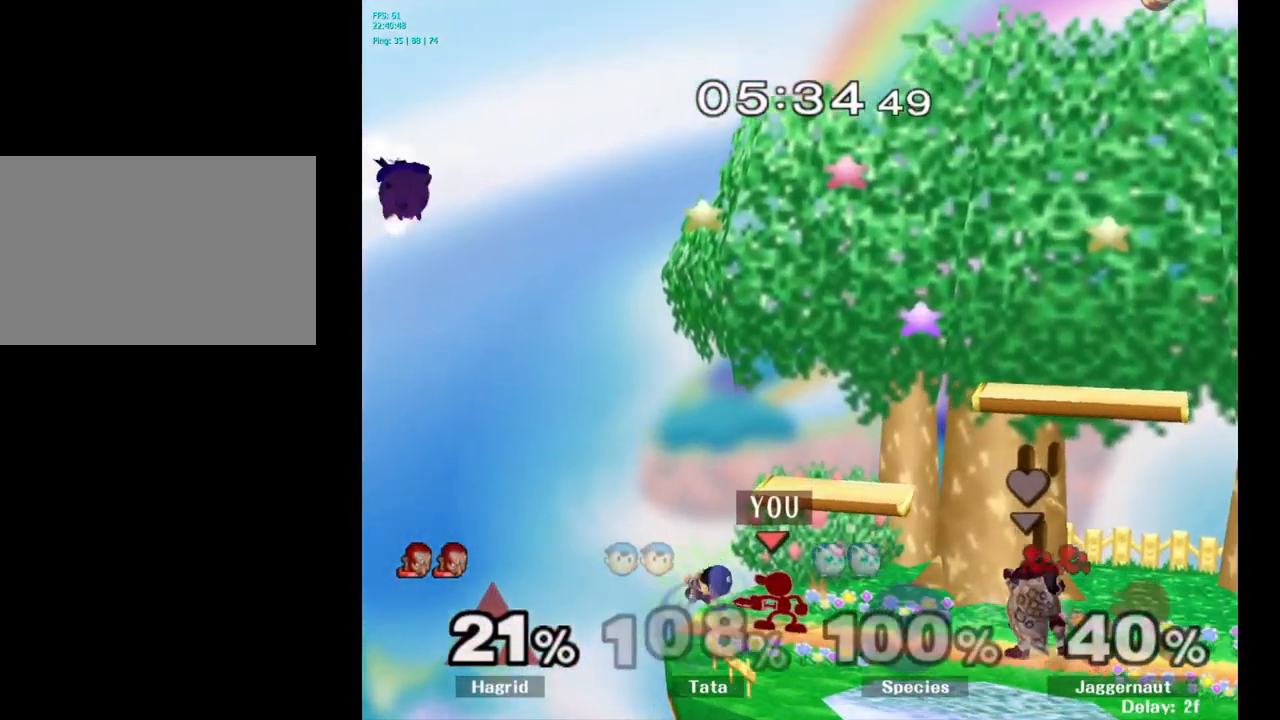
{"buttons": [], "left_stick": "center", "right_stick": "center", "events": [[184, "Z", "down"], [334, "Z", "up"]]}
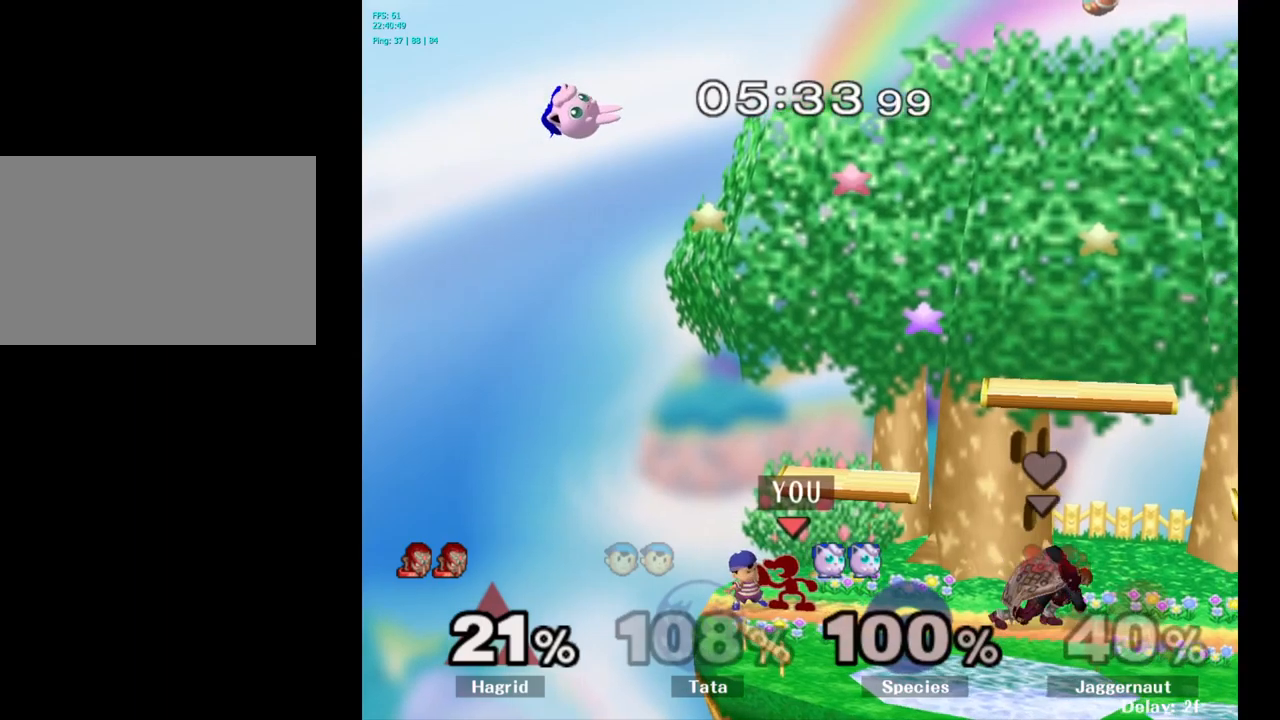
{"buttons": [], "left_stick": "center", "right_stick": "center", "events": [[50, "left_stick", "down"], [133, "left_stick", "center"]]}
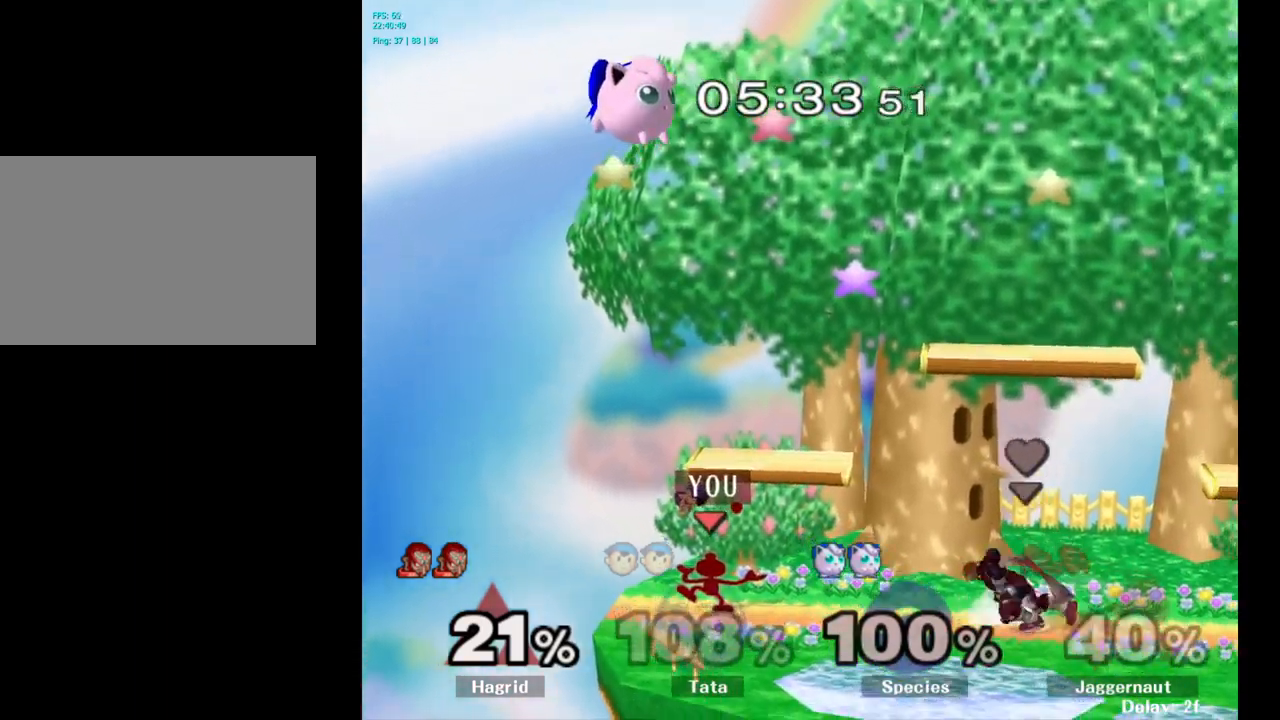
{"buttons": [], "left_stick": "center", "right_stick": "center", "events": []}
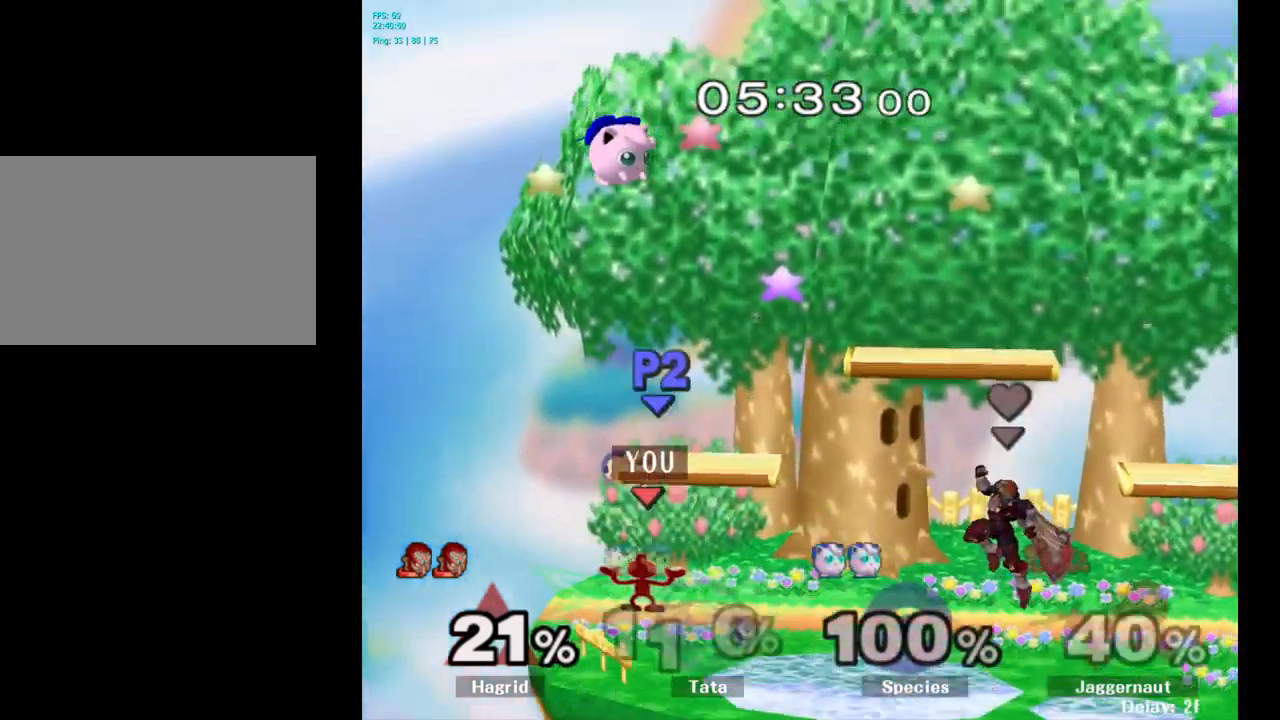
{"buttons": [], "left_stick": "left", "right_stick": "center", "events": [[283, "Y", "down"], [333, "A", "down"], [450, "Y", "up"], [483, "A", "up"], [500, "left_stick", "left"]]}